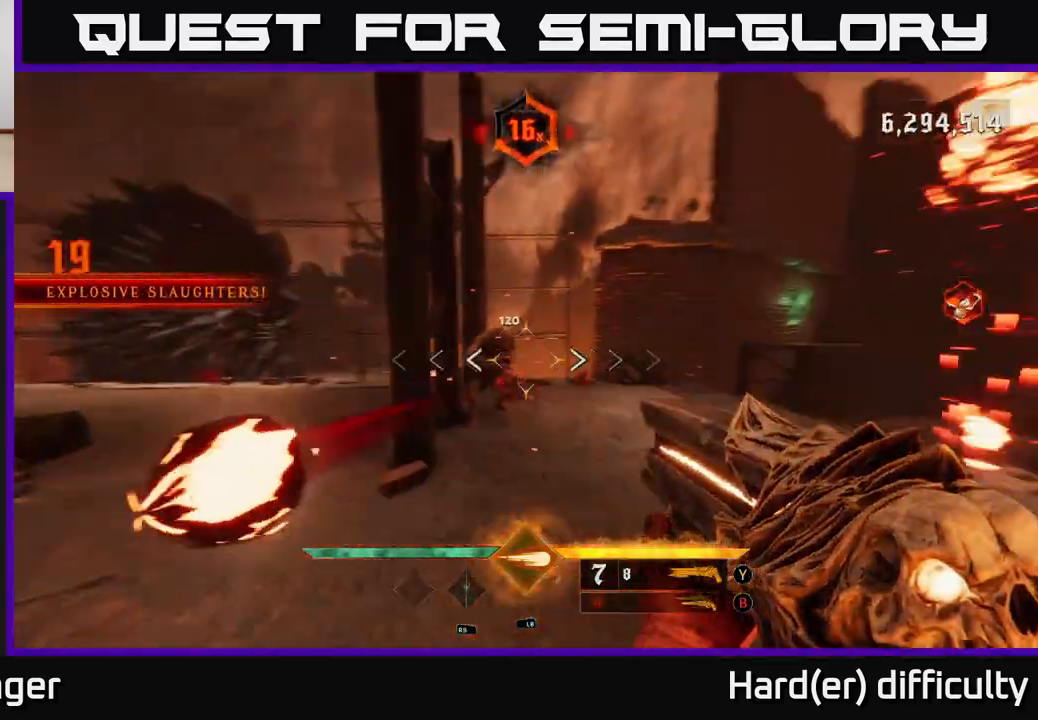
Gameplay with a controller (Xbox layout); each line is a JSON object with the inputs held at the frame after it. "events" lists button and stick changes between this image and that frame as [ms after this image, input, new state], when the widget could be followed in between.
{"buttons": [], "left_stick": "down-left", "right_stick": "center", "events": [[100, "left_stick", "down-left"], [233, "left_stick", "left"], [383, "left_stick", "down-left"], [433, "right_stick", "center"]]}
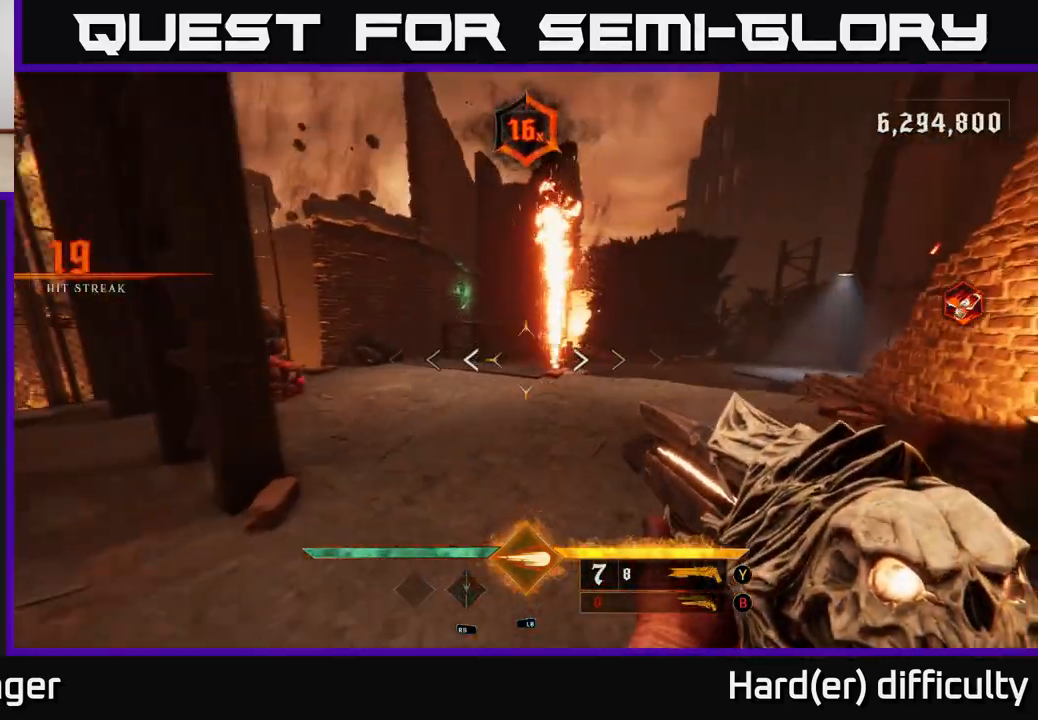
{"buttons": [], "left_stick": "up-right", "right_stick": "up-left", "events": [[33, "Y", "down"], [50, "L2", "down"], [67, "B", "down"], [83, "Y", "up"], [167, "B", "up"], [167, "L2", "up"], [250, "left_stick", "center"], [317, "left_stick", "up-right"], [500, "right_stick", "up-left"]]}
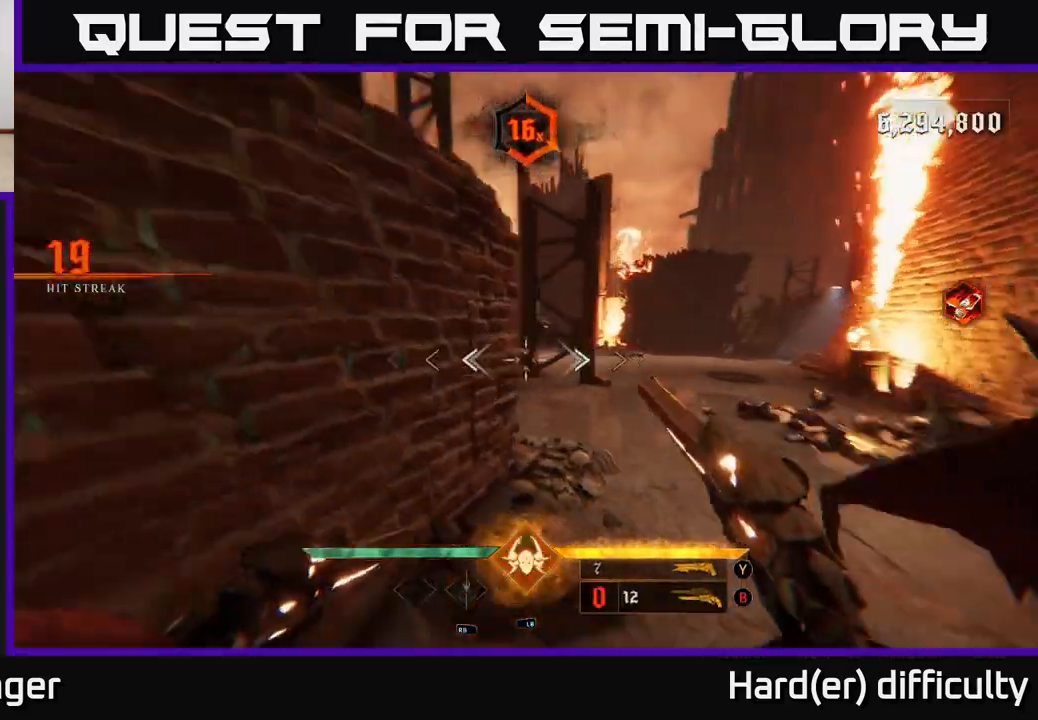
{"buttons": [], "left_stick": "up-right", "right_stick": "center", "events": [[83, "R2", "down"], [117, "right_stick", "center"], [183, "R2", "up"], [333, "left_stick", "up"], [483, "left_stick", "up-right"]]}
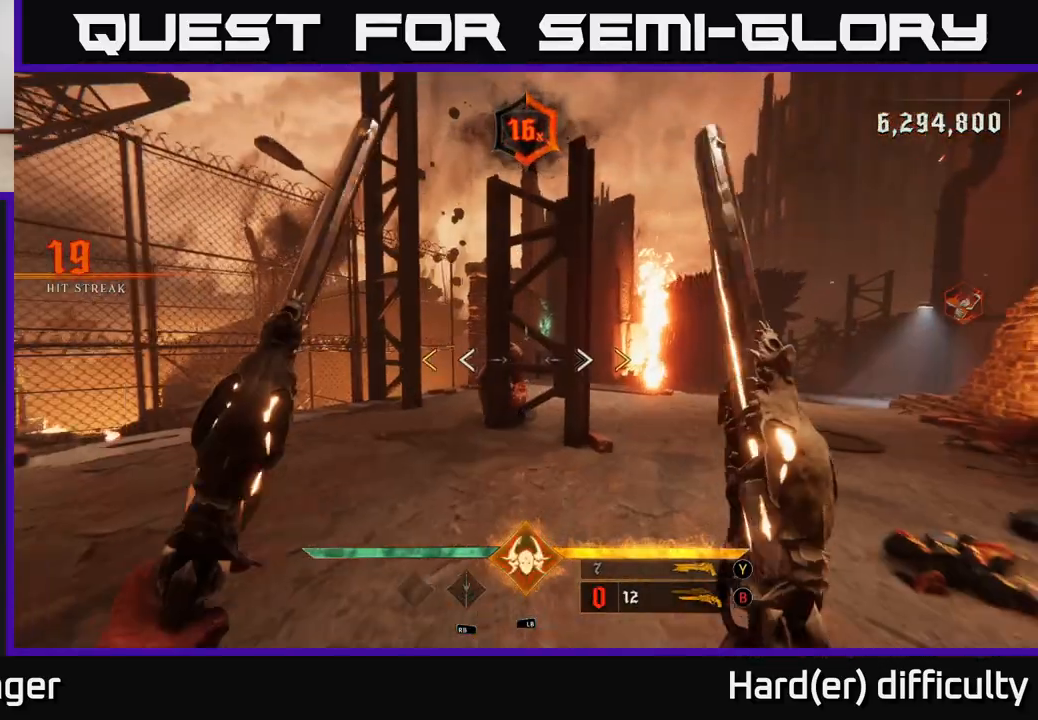
{"buttons": [], "left_stick": "left", "right_stick": "center", "events": [[117, "left_stick", "right"], [283, "left_stick", "center"], [400, "left_stick", "left"]]}
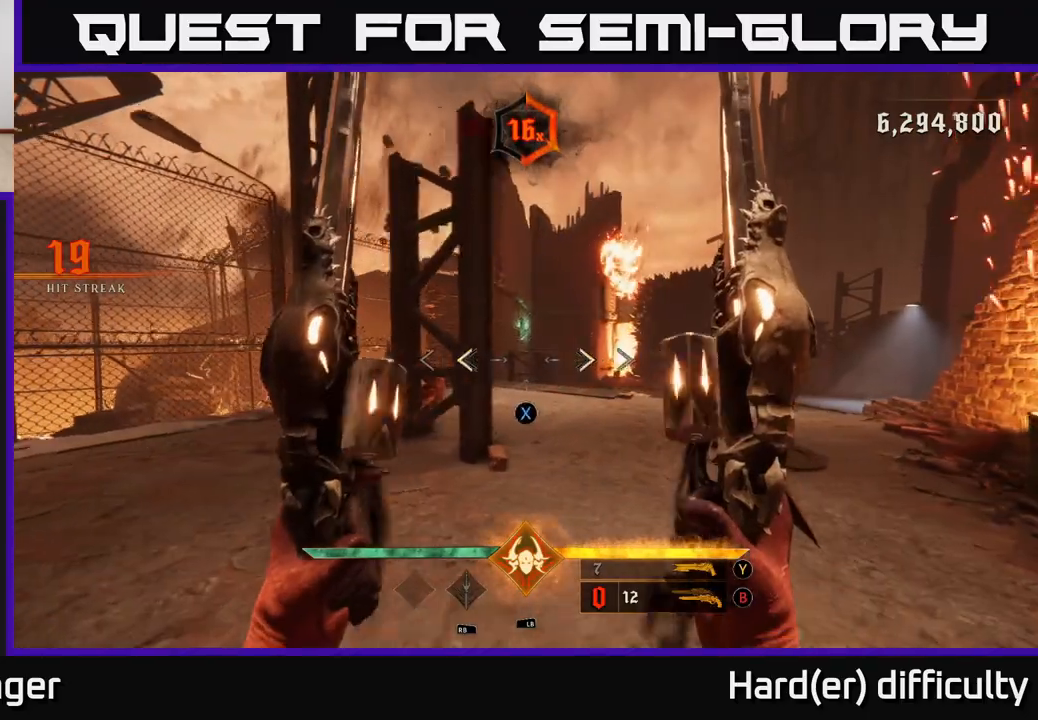
{"buttons": [], "left_stick": "up-left", "right_stick": "center", "events": [[50, "X", "down"], [67, "left_stick", "up-left"], [117, "X", "up"]]}
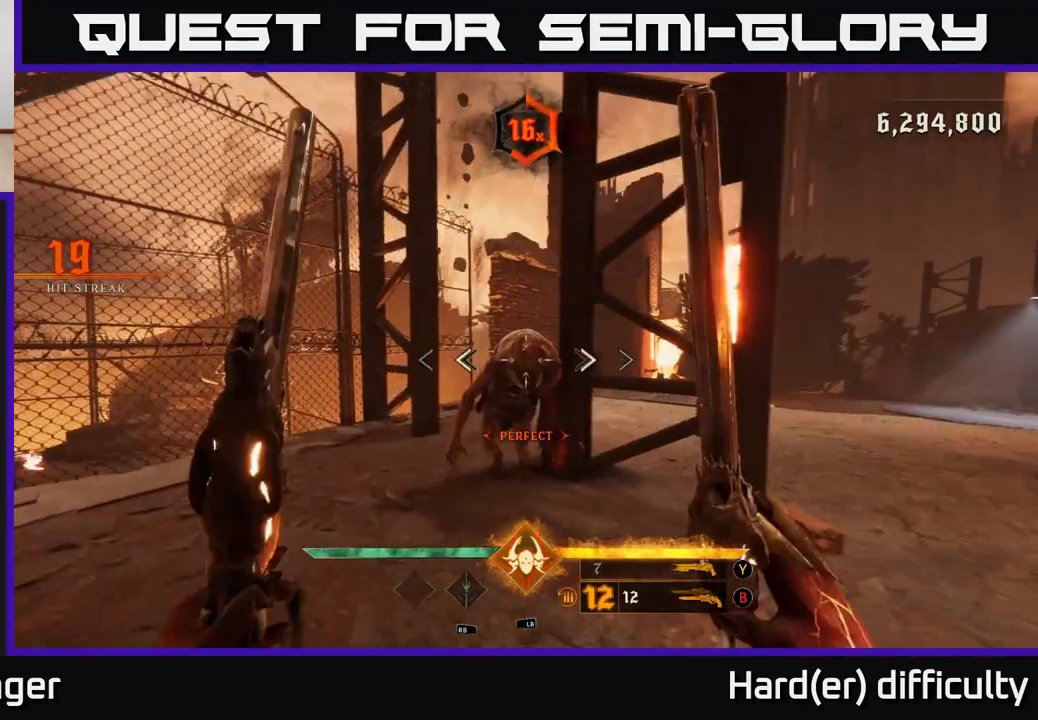
{"buttons": [], "left_stick": "left", "right_stick": "right", "events": [[50, "R2", "down"], [67, "right_stick", "right"], [133, "R2", "up"], [183, "left_stick", "left"], [300, "right_stick", "center"], [383, "left_stick", "center"], [383, "right_stick", "right"], [500, "left_stick", "left"]]}
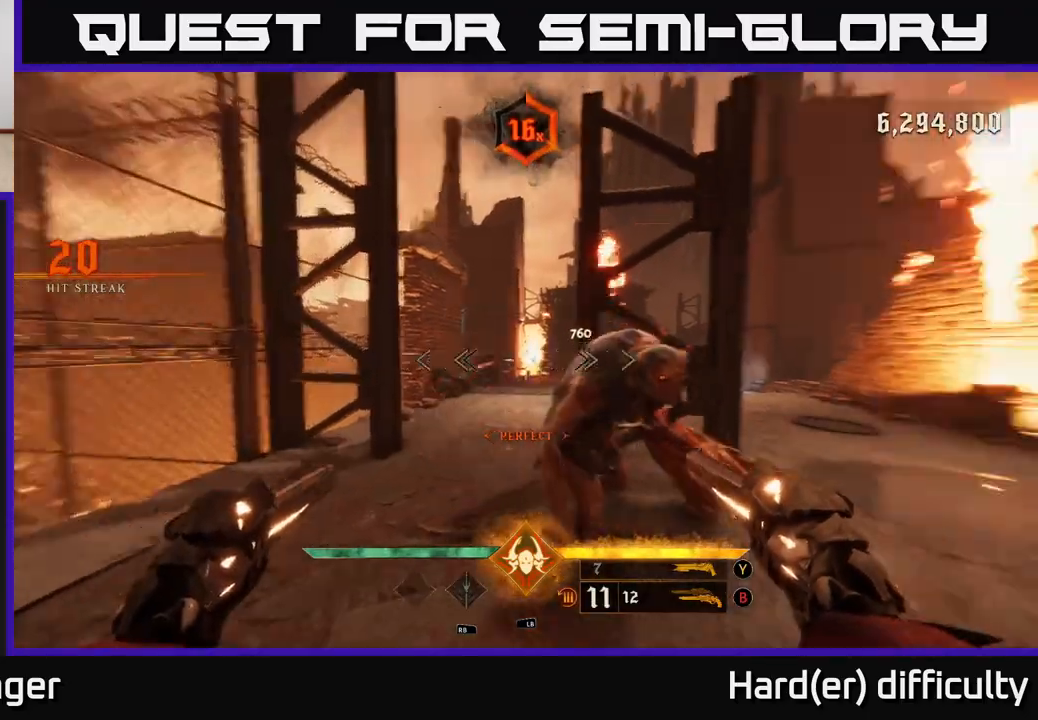
{"buttons": [], "left_stick": "center", "right_stick": "center", "events": [[17, "left_stick", "down-left"], [83, "R2", "down"], [167, "R2", "up"], [167, "right_stick", "center"], [183, "left_stick", "down"], [367, "left_stick", "center"]]}
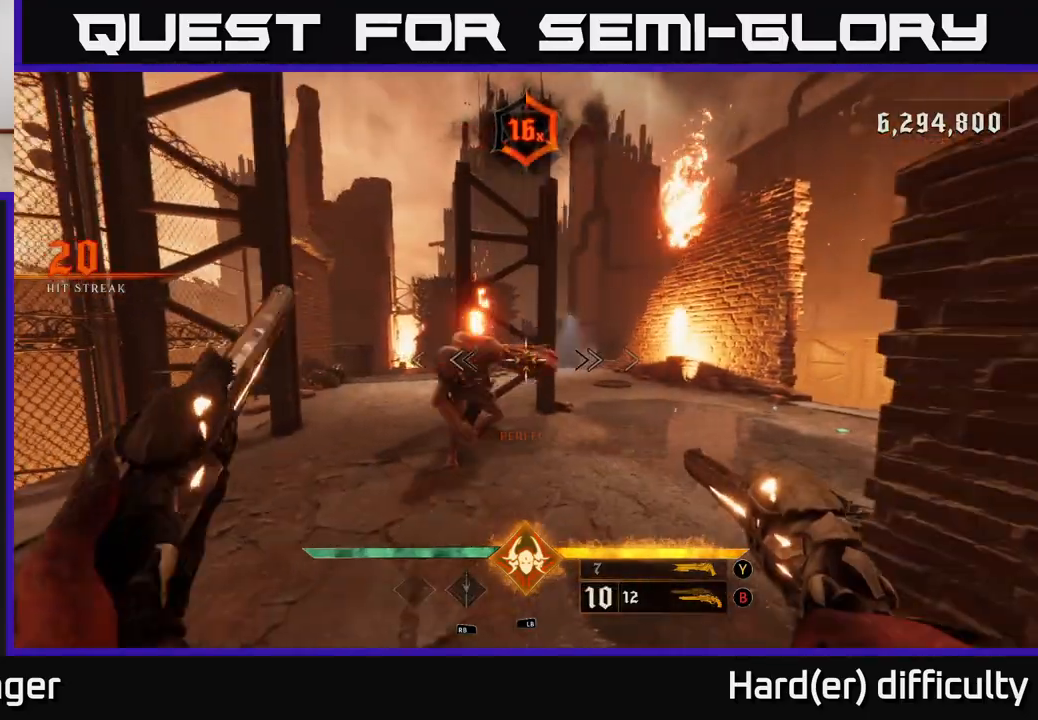
{"buttons": [], "left_stick": "left", "right_stick": "center", "events": [[67, "left_stick", "down"], [100, "right_stick", "up-left"], [133, "R2", "down"], [200, "R2", "up"], [200, "right_stick", "center"], [417, "left_stick", "left"]]}
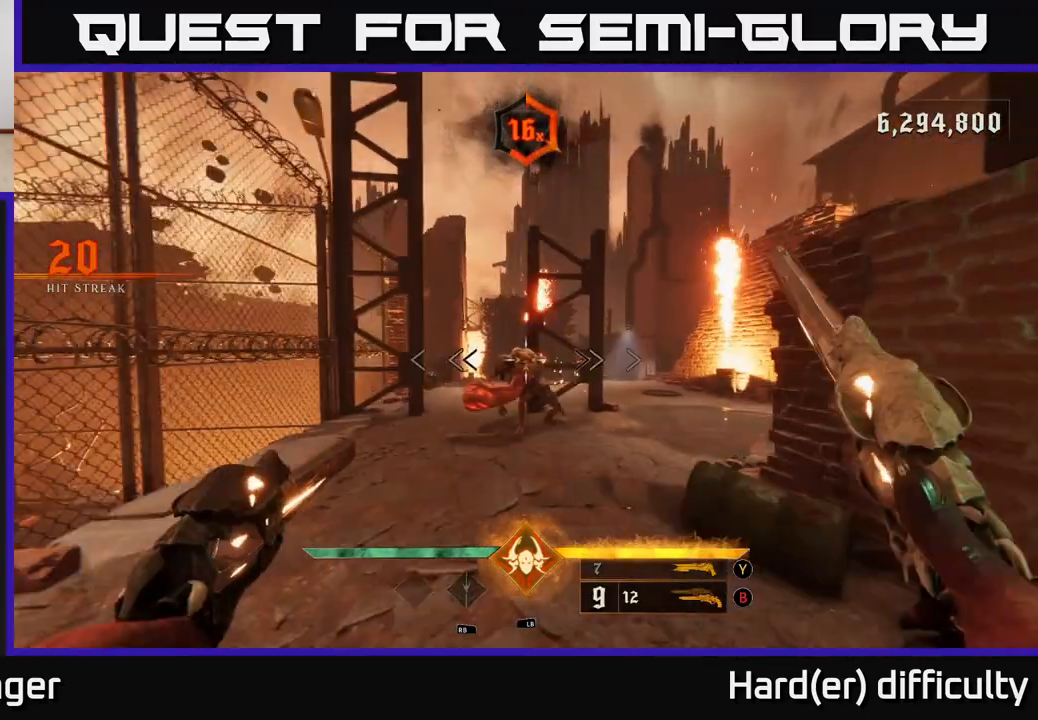
{"buttons": [], "left_stick": "center", "right_stick": "center", "events": [[17, "left_stick", "center"], [117, "right_stick", "right"], [150, "R2", "down"], [200, "right_stick", "center"], [233, "R2", "up"]]}
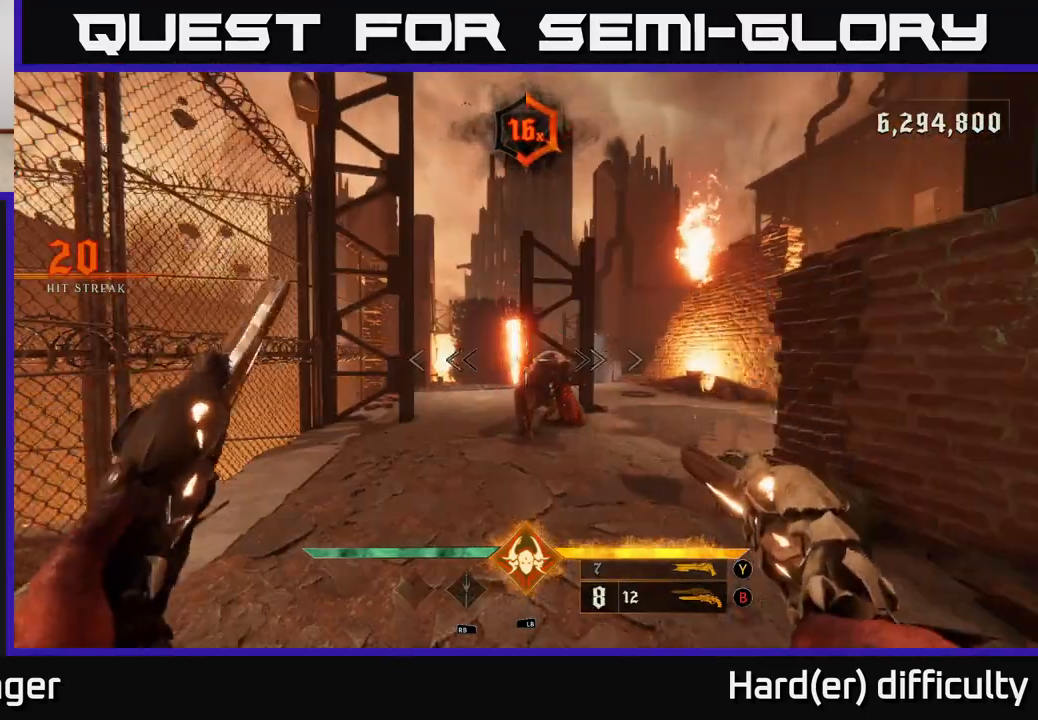
{"buttons": [], "left_stick": "center", "right_stick": "center", "events": [[167, "R2", "down"], [233, "R2", "up"]]}
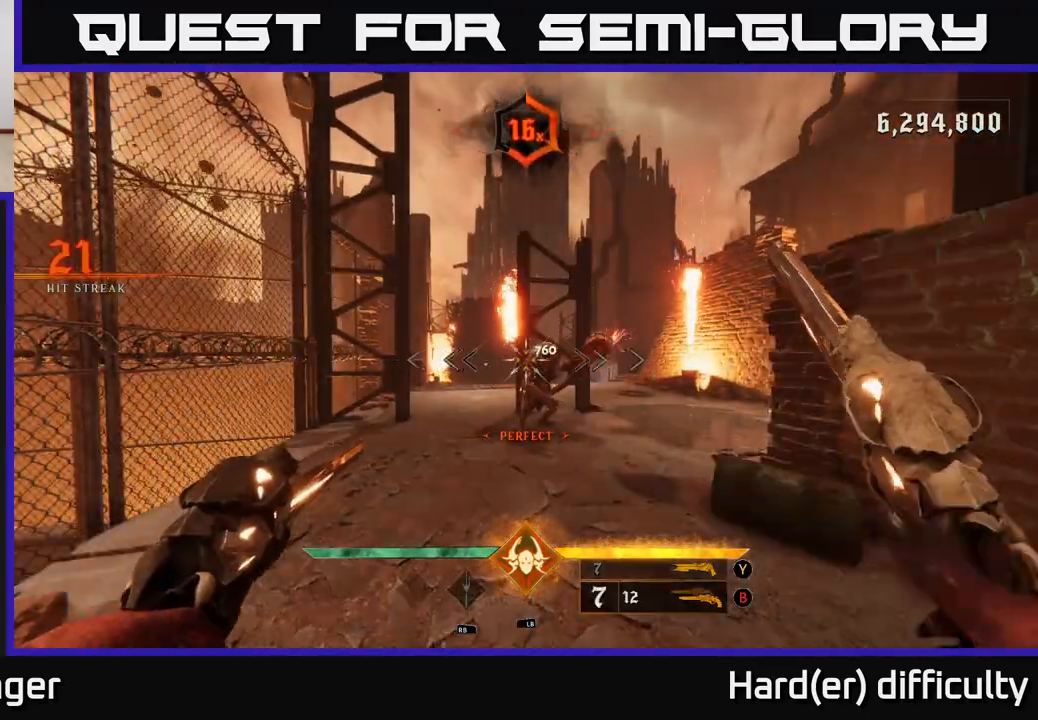
{"buttons": [], "left_stick": "right", "right_stick": "center", "events": [[183, "left_stick", "down-right"], [233, "R2", "down"], [317, "R2", "up"], [400, "left_stick", "right"]]}
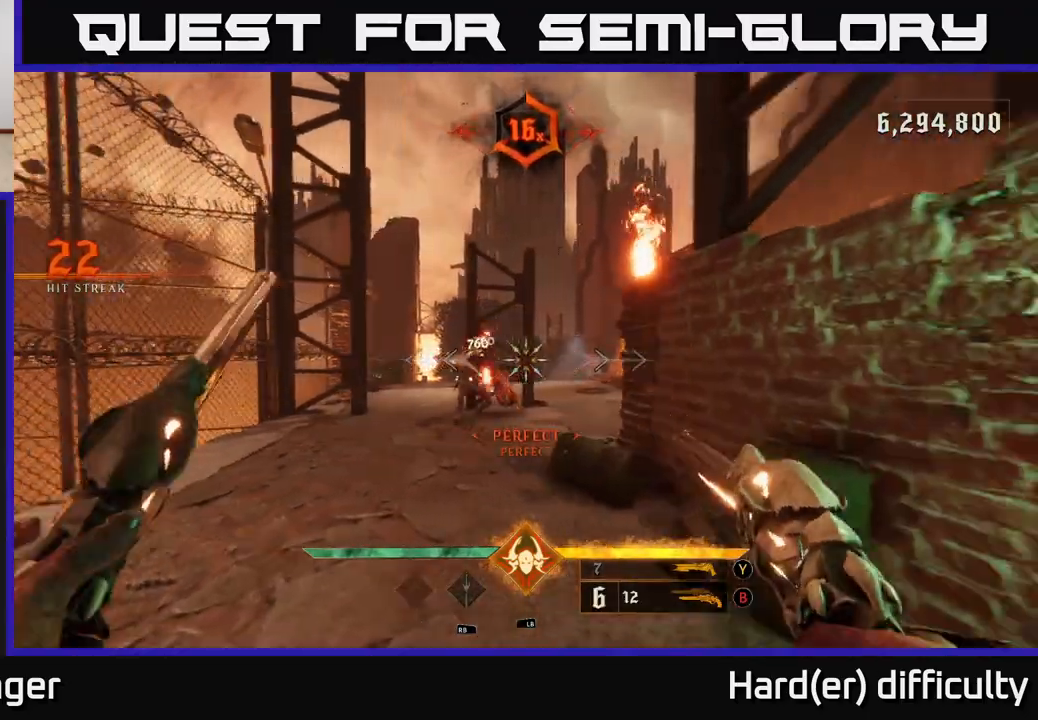
{"buttons": [], "left_stick": "center", "right_stick": "center", "events": [[33, "right_stick", "left"], [150, "right_stick", "center"], [200, "left_stick", "up-left"], [433, "left_stick", "center"]]}
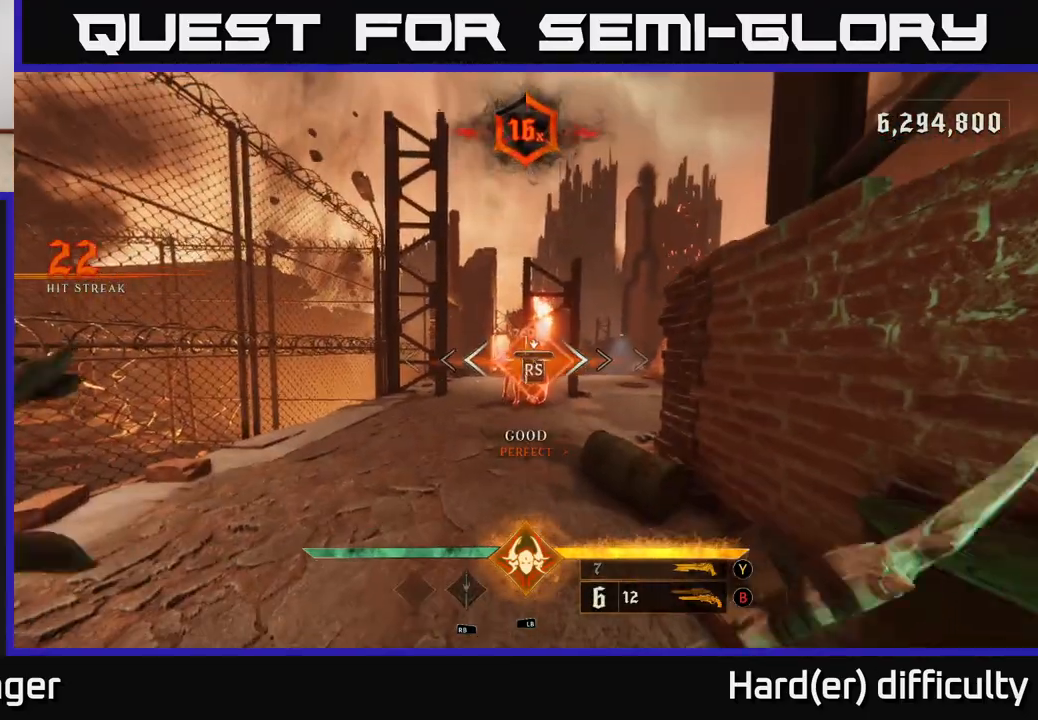
{"buttons": [], "left_stick": "down-left", "right_stick": "right", "events": [[83, "right_stick", "right"], [317, "left_stick", "down-left"]]}
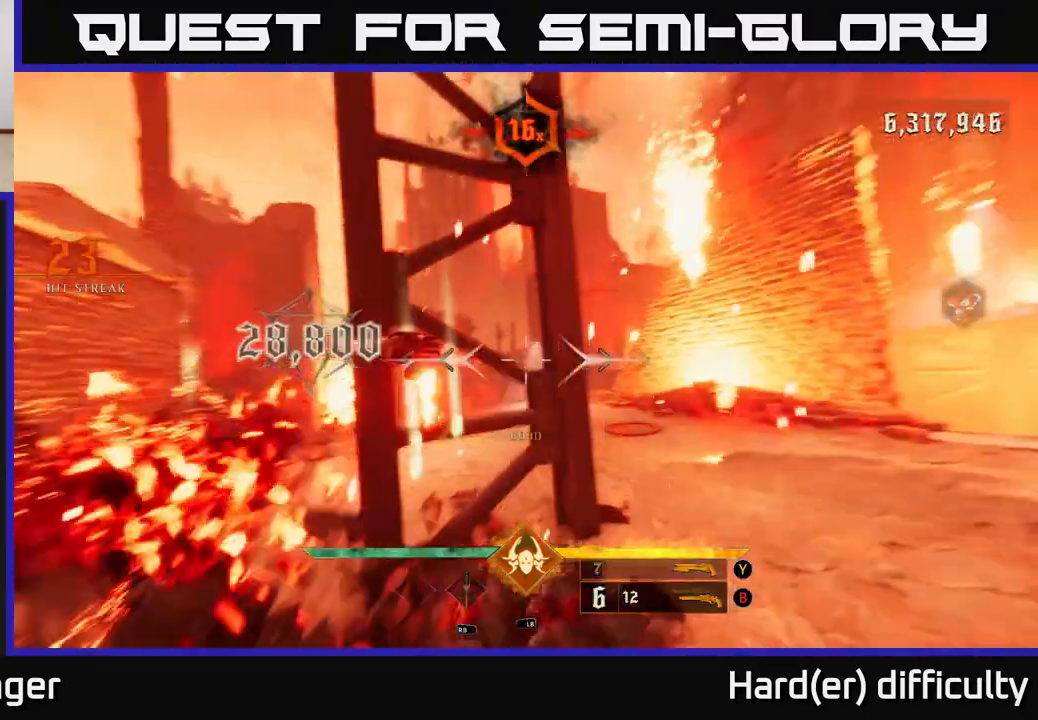
{"buttons": [], "left_stick": "left", "right_stick": "right", "events": [[17, "left_stick", "down"], [250, "left_stick", "left"], [333, "L2", "down"], [450, "L2", "up"]]}
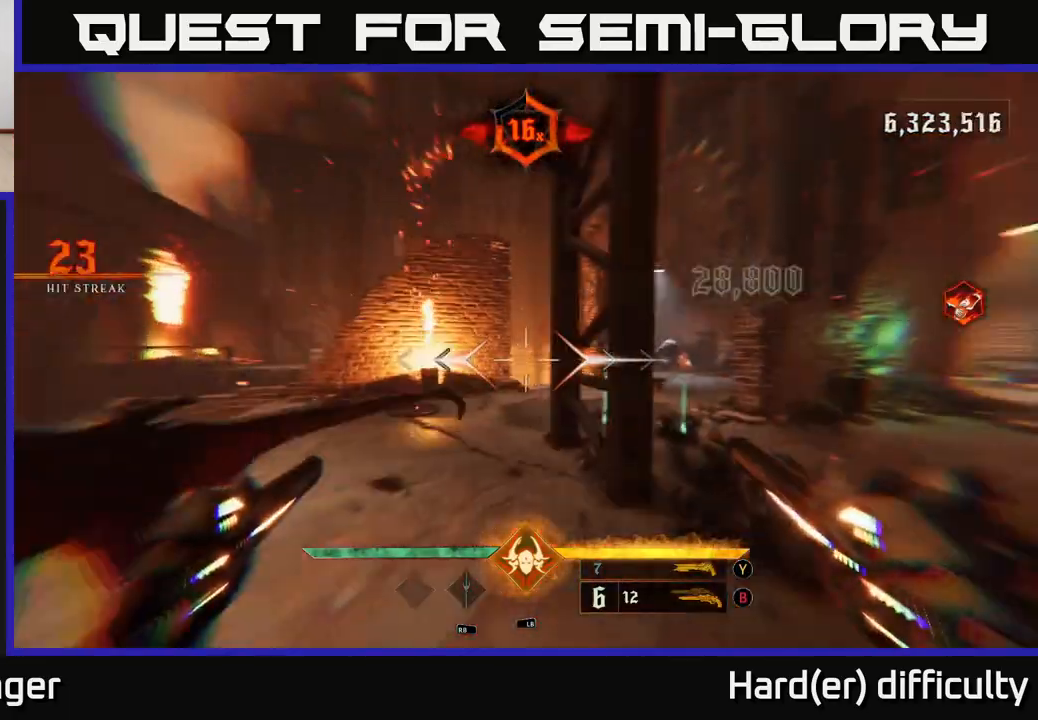
{"buttons": [], "left_stick": "left", "right_stick": "center", "events": [[67, "left_stick", "down-left"], [217, "left_stick", "left"], [333, "right_stick", "center"], [367, "X", "down"], [367, "left_stick", "down-left"], [417, "X", "up"], [483, "left_stick", "left"]]}
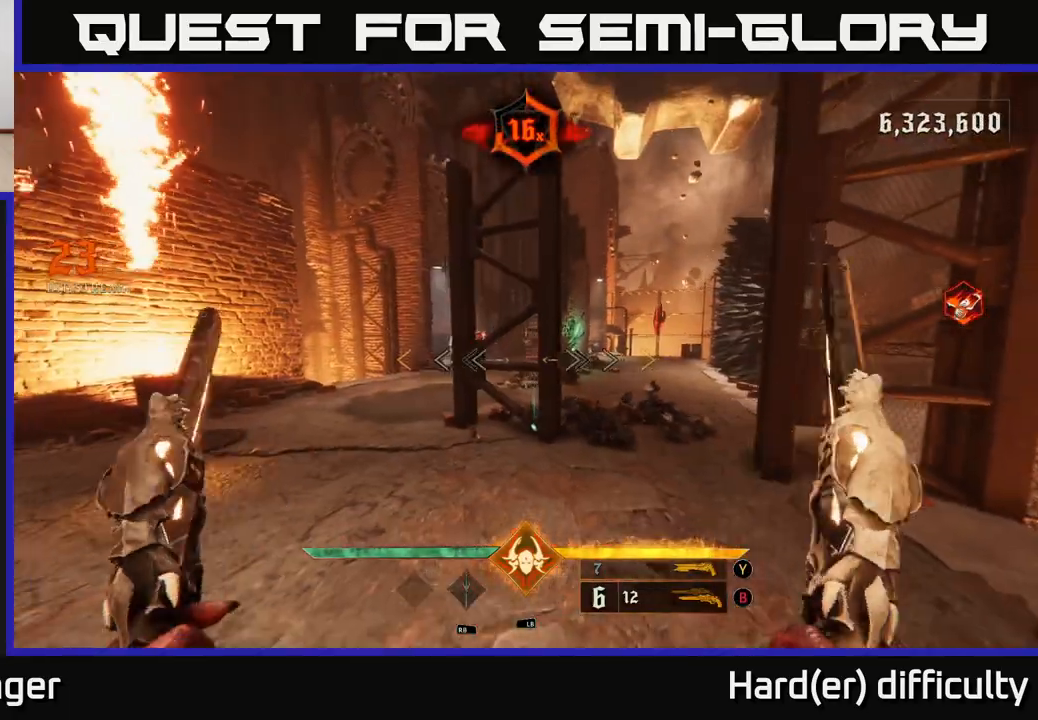
{"buttons": [], "left_stick": "up-left", "right_stick": "center", "events": [[100, "right_stick", "right"], [233, "right_stick", "up-right"], [350, "left_stick", "up-left"], [383, "right_stick", "center"]]}
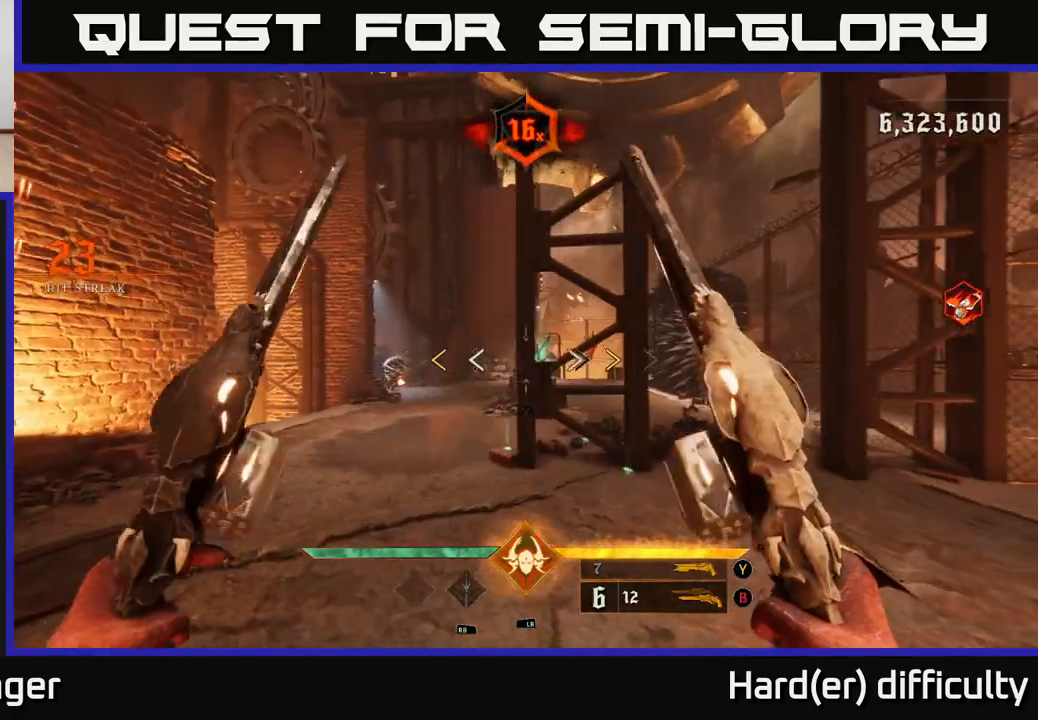
{"buttons": [], "left_stick": "right", "right_stick": "center", "events": [[67, "left_stick", "left"], [417, "X", "down"], [467, "left_stick", "right"], [500, "X", "up"]]}
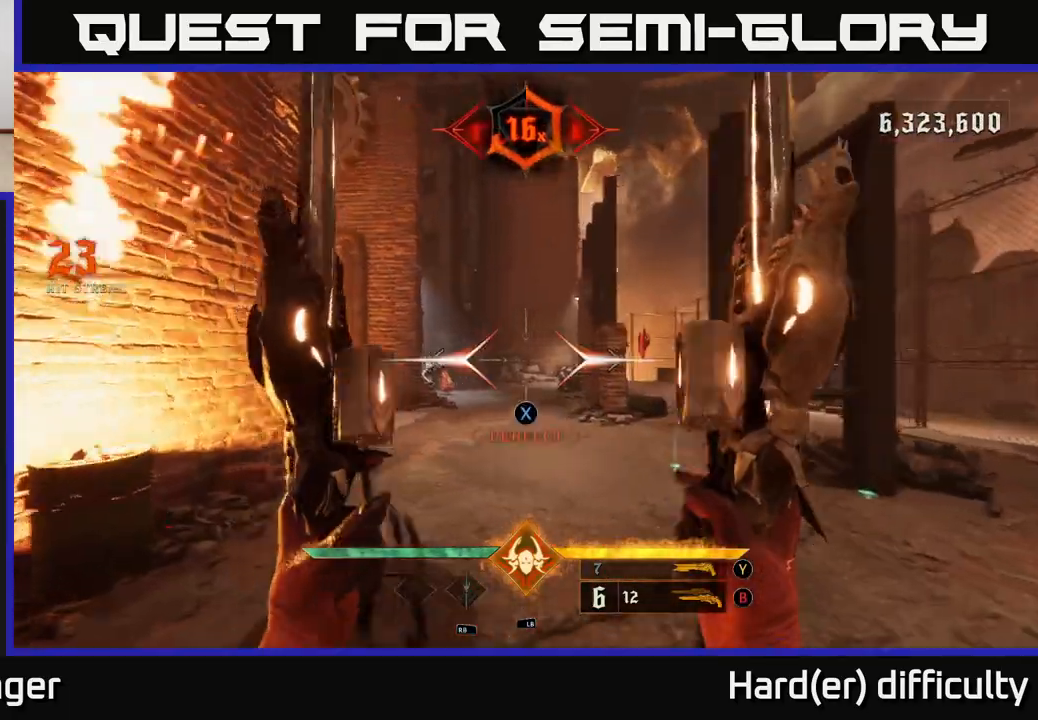
{"buttons": ["R2"], "left_stick": "center", "right_stick": "center", "events": [[133, "right_stick", "left"], [317, "right_stick", "center"], [367, "left_stick", "up"], [417, "left_stick", "center"], [450, "R2", "down"]]}
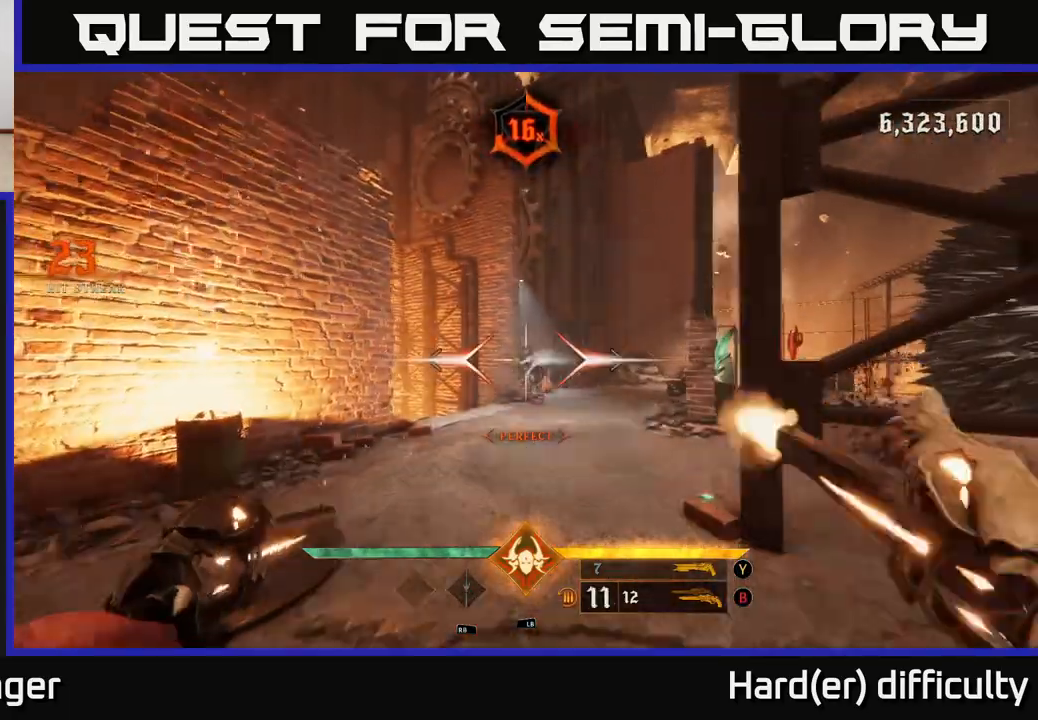
{"buttons": ["R2"], "left_stick": "up-left", "right_stick": "center", "events": [[17, "R2", "up"], [33, "left_stick", "right"], [200, "left_stick", "center"], [433, "right_stick", "left"], [467, "R2", "down"], [483, "right_stick", "center"], [500, "left_stick", "up-left"]]}
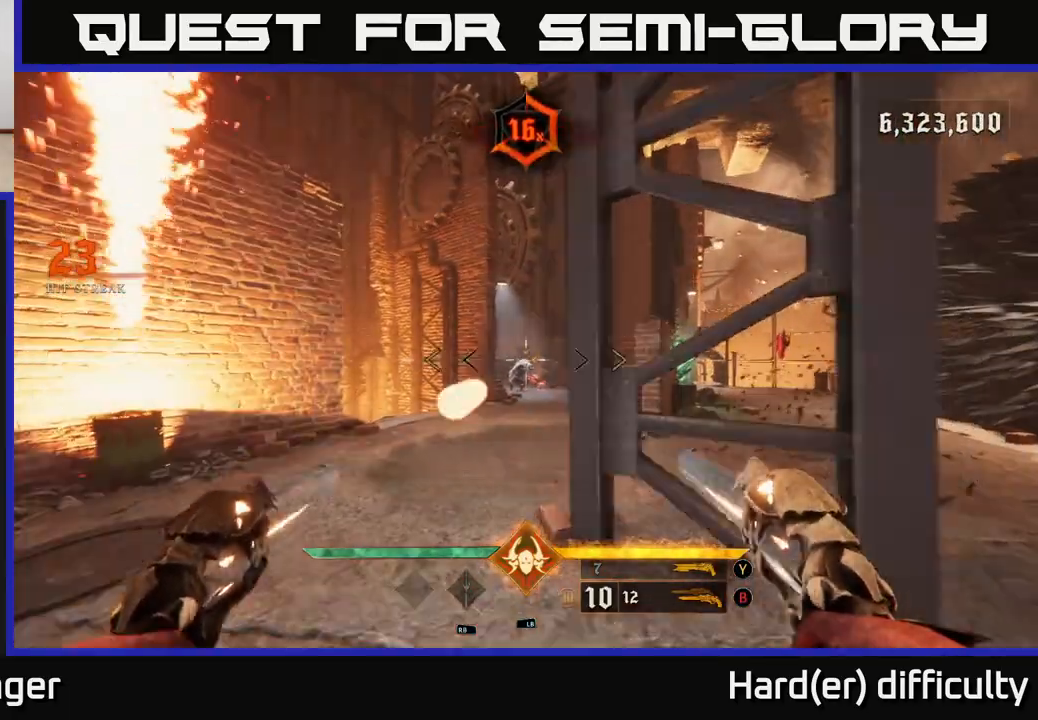
{"buttons": ["R2"], "left_stick": "up", "right_stick": "center", "events": [[50, "R2", "up"], [100, "left_stick", "center"], [433, "left_stick", "up"], [483, "R2", "down"]]}
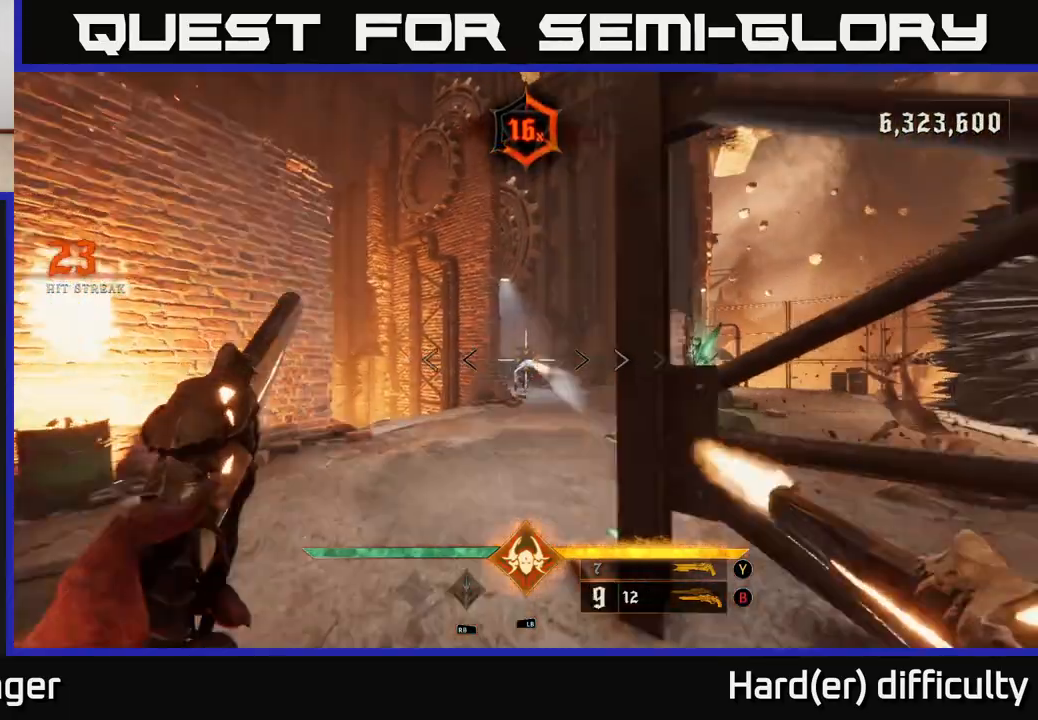
{"buttons": ["R2"], "left_stick": "up", "right_stick": "center", "events": [[50, "R2", "up"], [500, "R2", "down"]]}
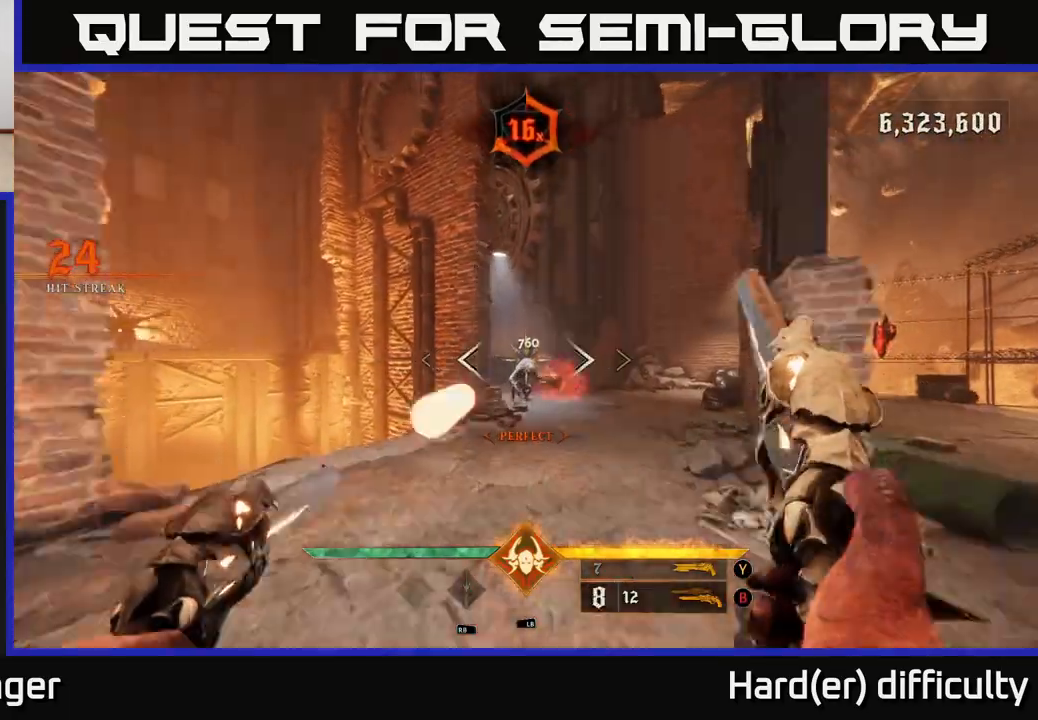
{"buttons": [], "left_stick": "up", "right_stick": "center", "events": [[100, "R2", "up"]]}
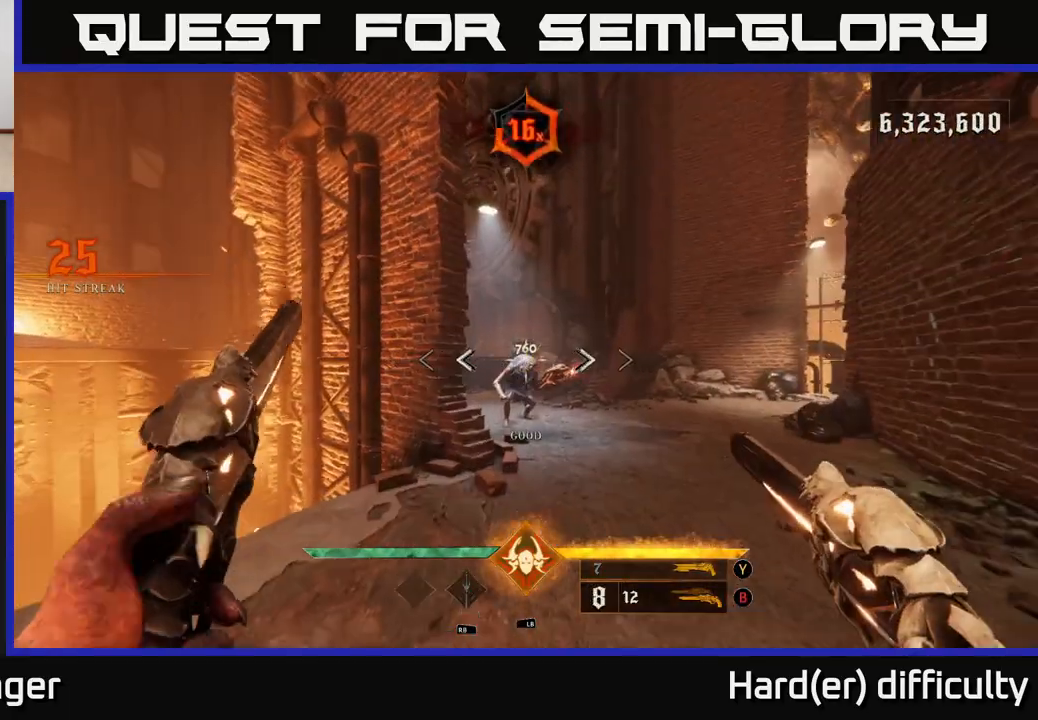
{"buttons": [], "left_stick": "up-right", "right_stick": "center", "events": [[33, "R2", "down"], [100, "left_stick", "right"], [117, "R2", "up"], [200, "right_stick", "down-left"], [350, "left_stick", "up-right"], [367, "right_stick", "center"]]}
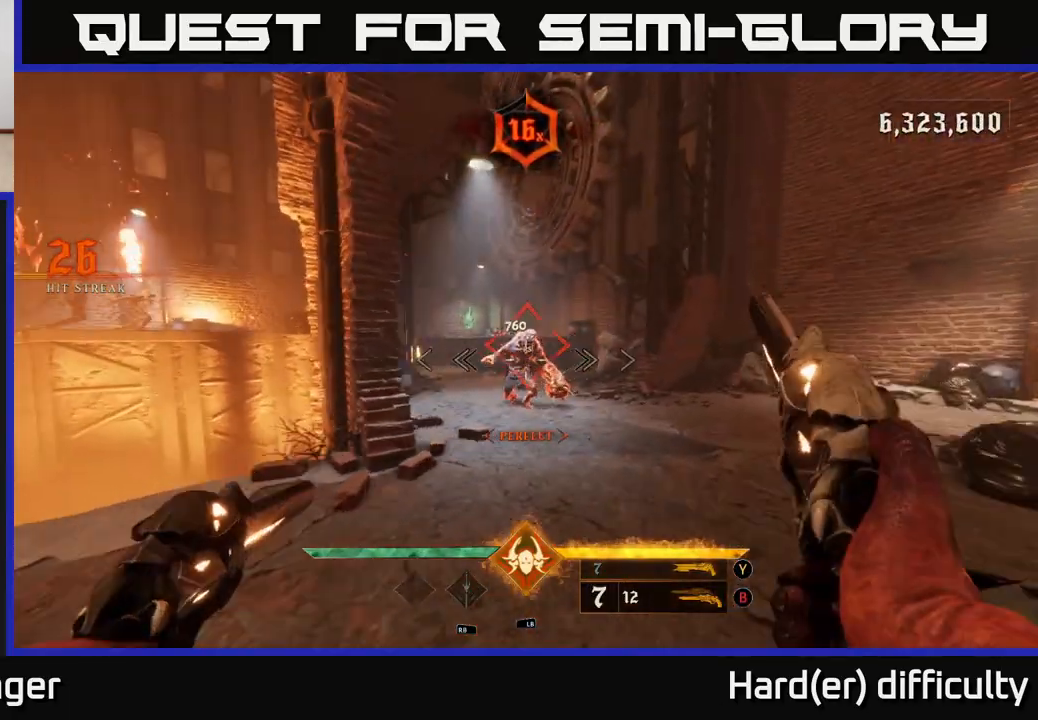
{"buttons": [], "left_stick": "center", "right_stick": "right", "events": [[317, "left_stick", "center"], [500, "right_stick", "right"]]}
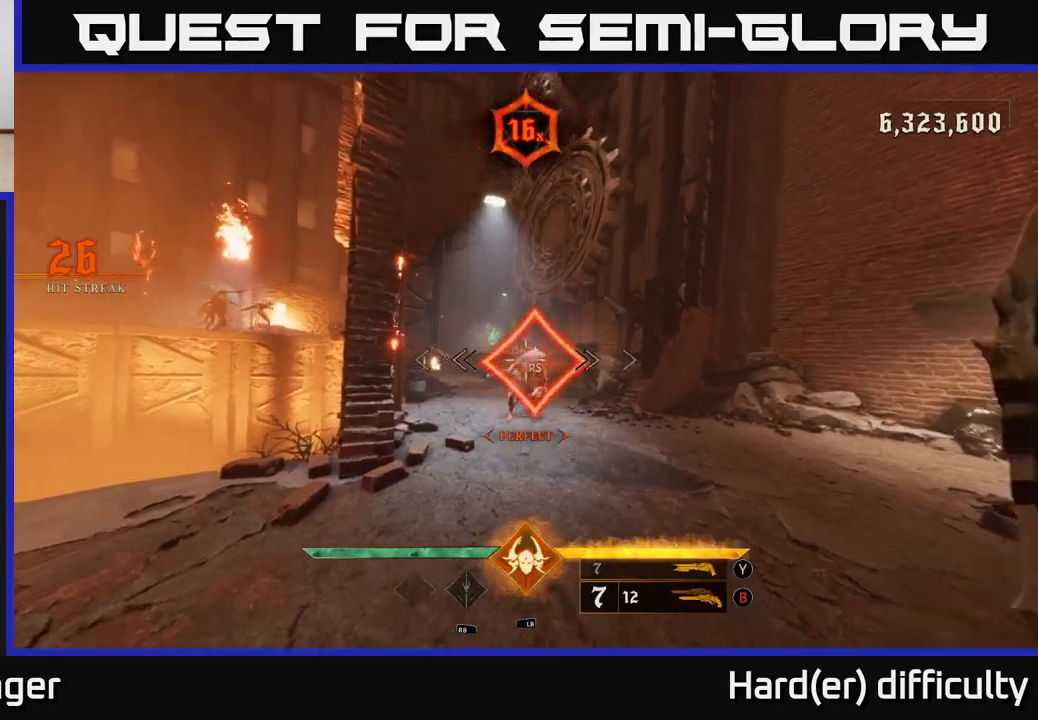
{"buttons": [], "left_stick": "right", "right_stick": "right", "events": [[117, "left_stick", "right"], [283, "left_stick", "down-right"], [500, "left_stick", "right"]]}
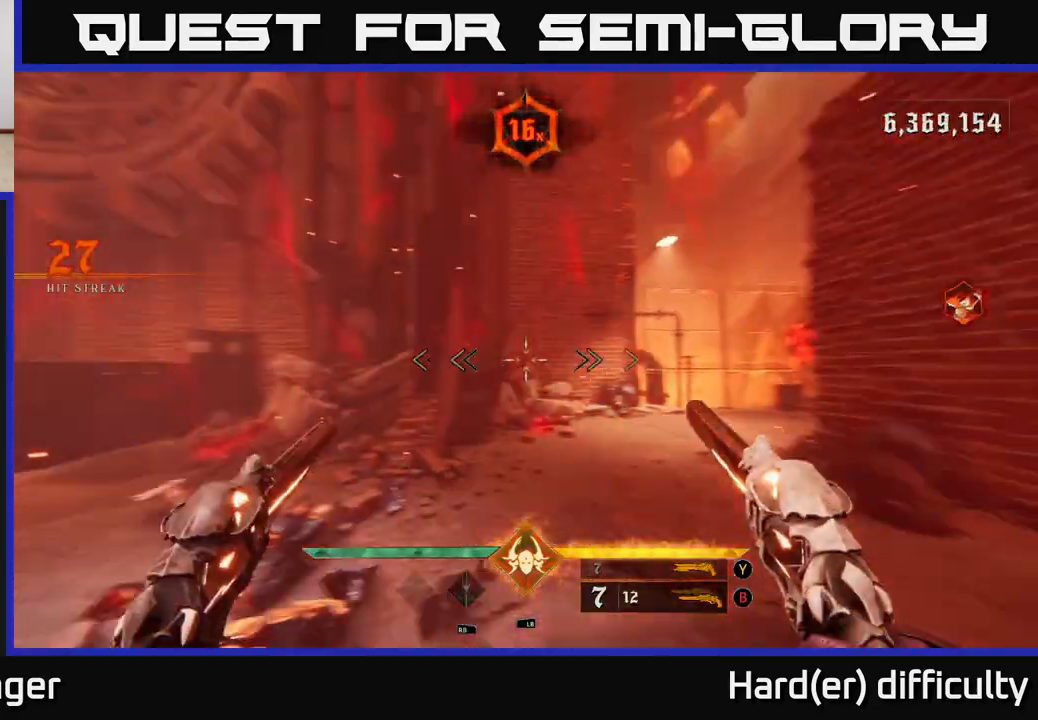
{"buttons": [], "left_stick": "up-left", "right_stick": "right", "events": [[200, "L2", "down"], [200, "left_stick", "up-left"], [333, "L2", "up"]]}
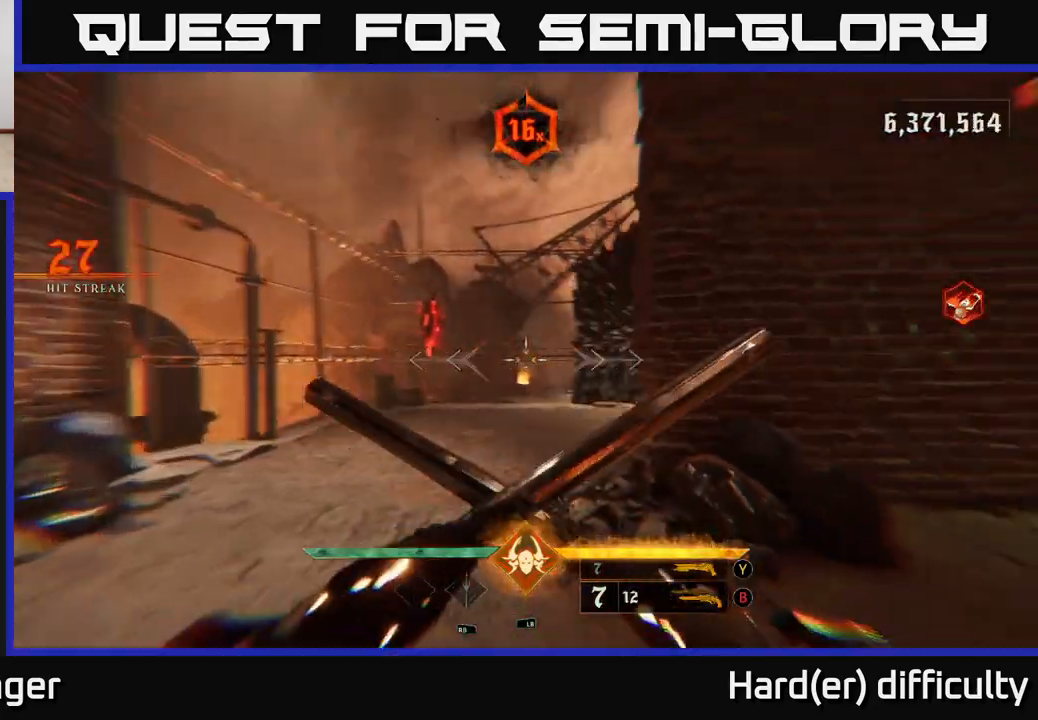
{"buttons": [], "left_stick": "up", "right_stick": "right", "events": [[150, "right_stick", "center"], [233, "right_stick", "right"], [267, "L2", "down"], [417, "L2", "up"], [450, "left_stick", "up"]]}
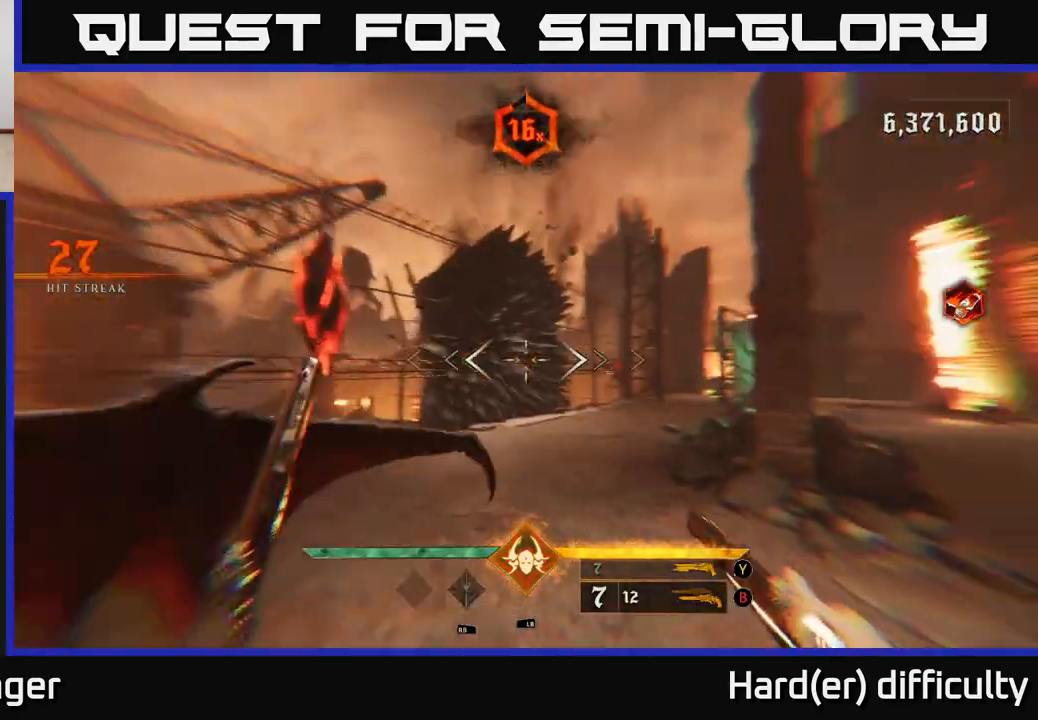
{"buttons": [], "left_stick": "up", "right_stick": "center", "events": [[67, "left_stick", "up-left"], [250, "left_stick", "up"], [267, "R2", "down"], [283, "right_stick", "center"], [333, "R2", "up"]]}
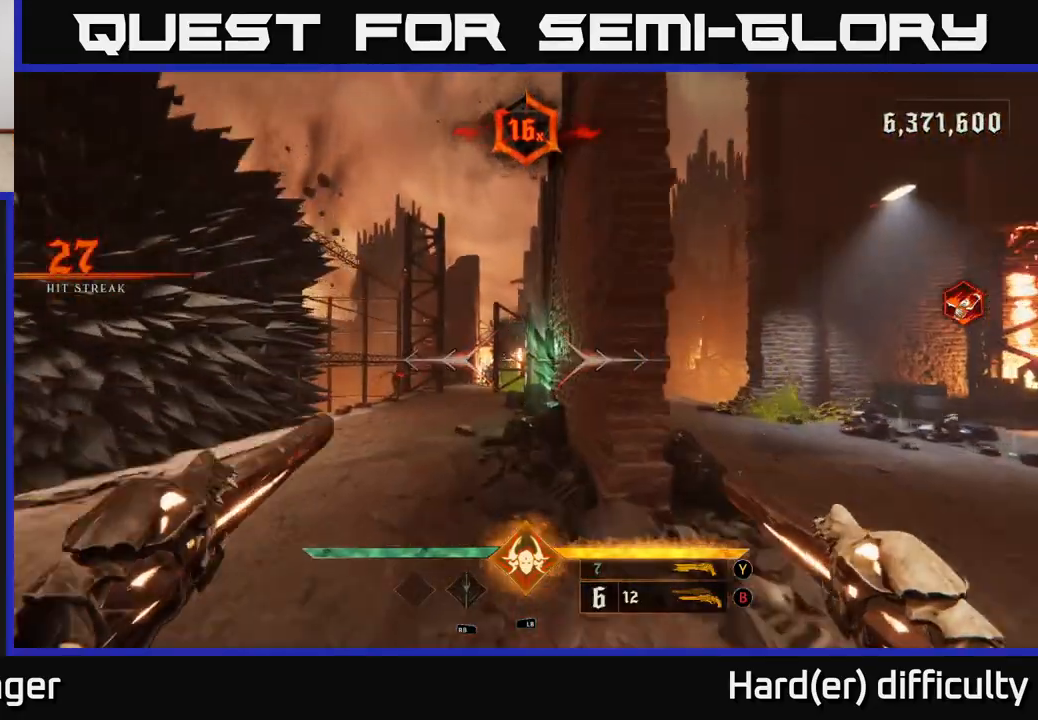
{"buttons": [], "left_stick": "up-left", "right_stick": "center", "events": [[17, "left_stick", "up-left"], [183, "left_stick", "up"], [217, "right_stick", "down-left"], [250, "R2", "down"], [283, "right_stick", "center"], [333, "R2", "up"], [417, "left_stick", "up-left"]]}
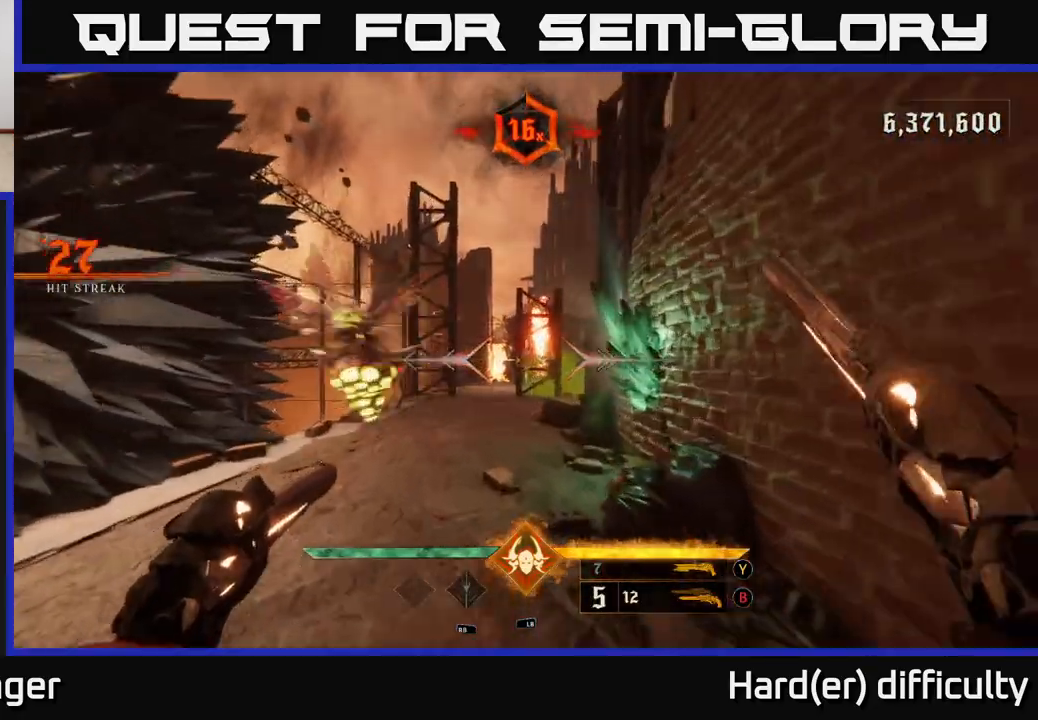
{"buttons": [], "left_stick": "up", "right_stick": "center", "events": [[33, "right_stick", "left"], [183, "right_stick", "center"], [250, "R2", "down"], [300, "left_stick", "down"], [333, "R2", "up"], [450, "left_stick", "up"]]}